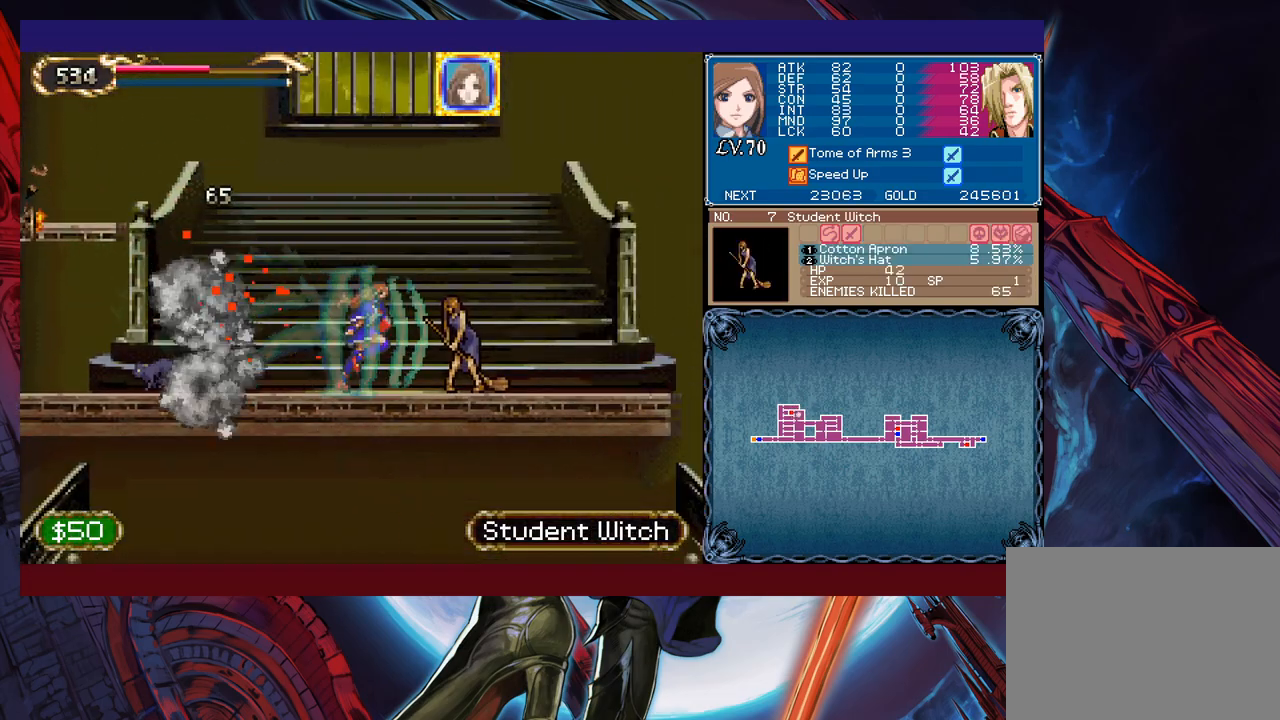
Gameplay with a controller (Xbox layout); each line is a JSON object with the inputs held at the frame after it. "events" lists button and stick changes between this image and that frame as [ms after this image, input, new state], when the widget could be followed in between. Not read: L2 R2 right_stick.
{"buttons": [], "left_stick": "right", "events": [[217, "B", "down"], [283, "X", "down"], [467, "B", "up"], [483, "X", "up"]]}
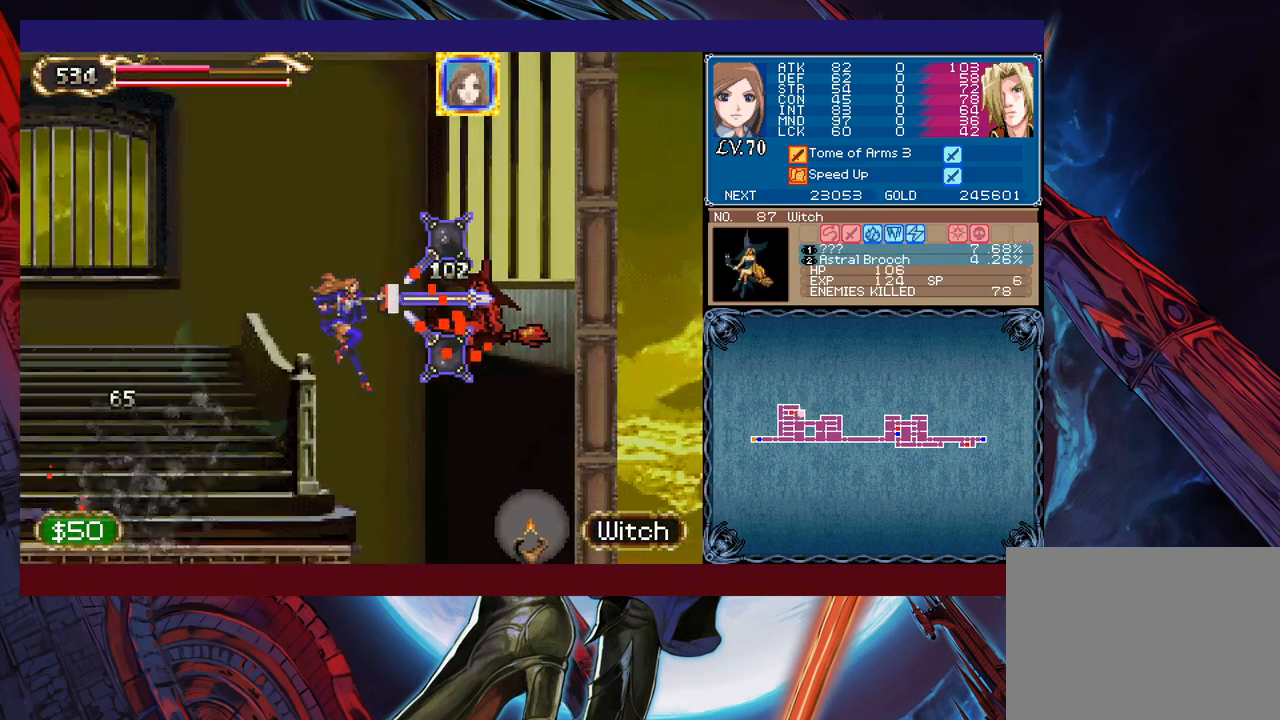
{"buttons": ["B"], "left_stick": "right", "events": [[67, "left_stick", "left"], [383, "left_stick", "right"], [433, "B", "down"]]}
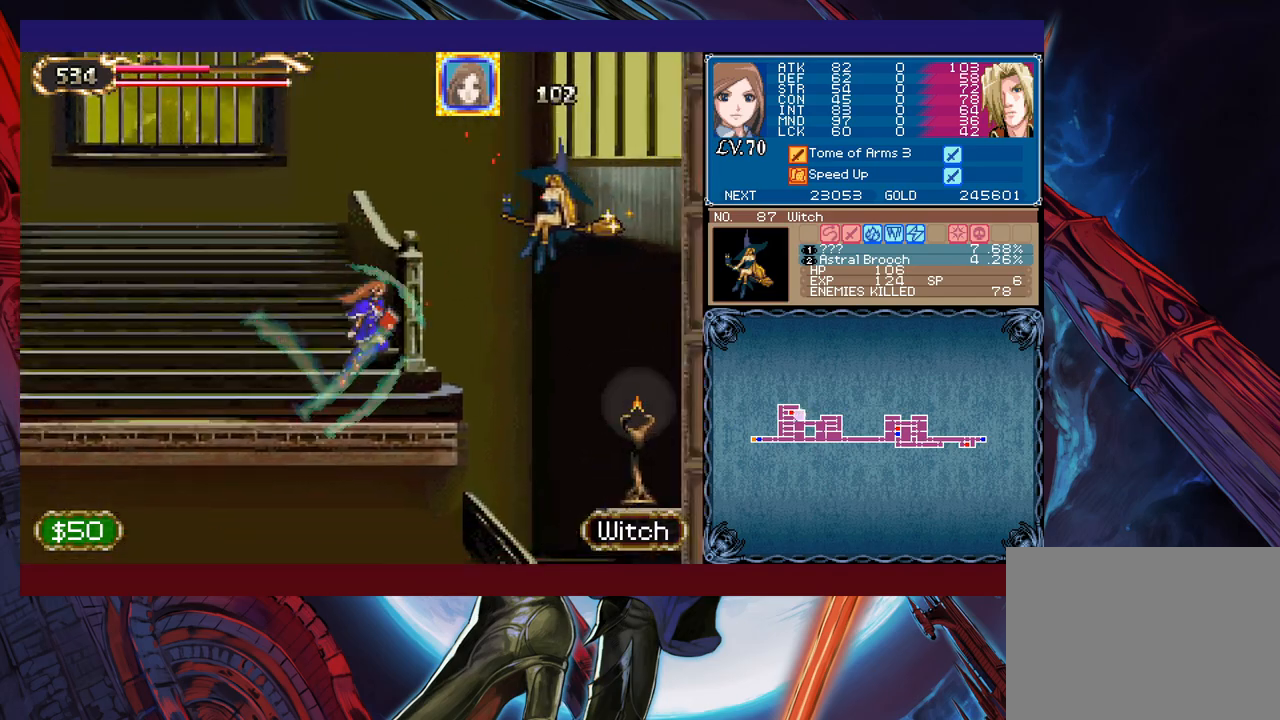
{"buttons": [], "left_stick": "left", "events": [[33, "X", "down"], [183, "X", "up"], [233, "left_stick", "left"], [333, "B", "up"]]}
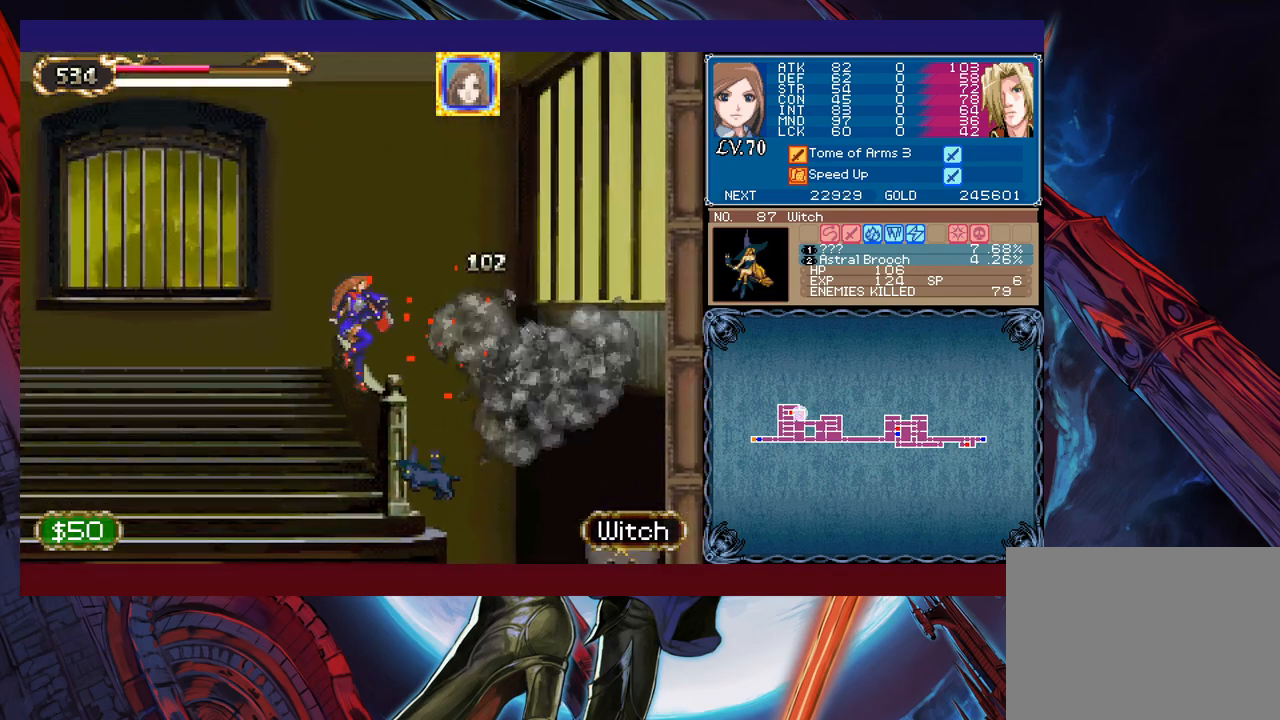
{"buttons": ["B"], "left_stick": "left", "events": [[383, "B", "down"]]}
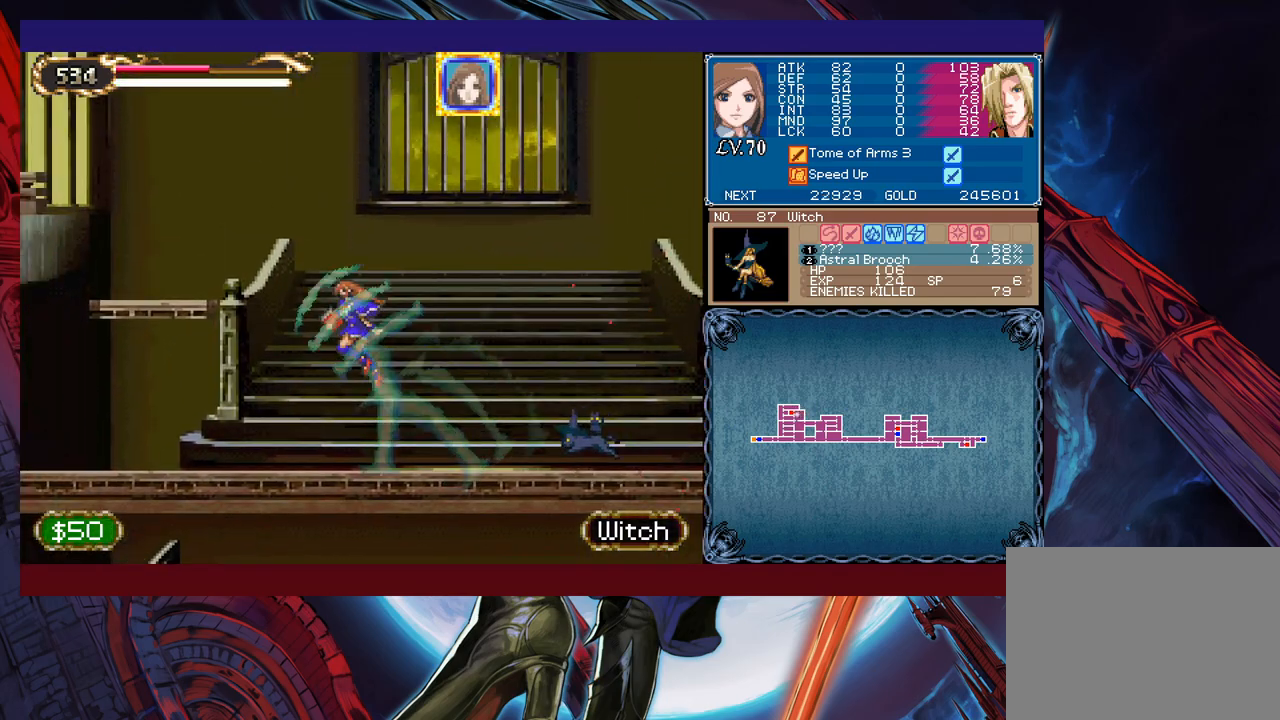
{"buttons": ["B"], "left_stick": "left", "events": [[317, "left_stick", "right"], [333, "B", "up"], [383, "left_stick", "center"], [433, "left_stick", "left"], [483, "B", "down"]]}
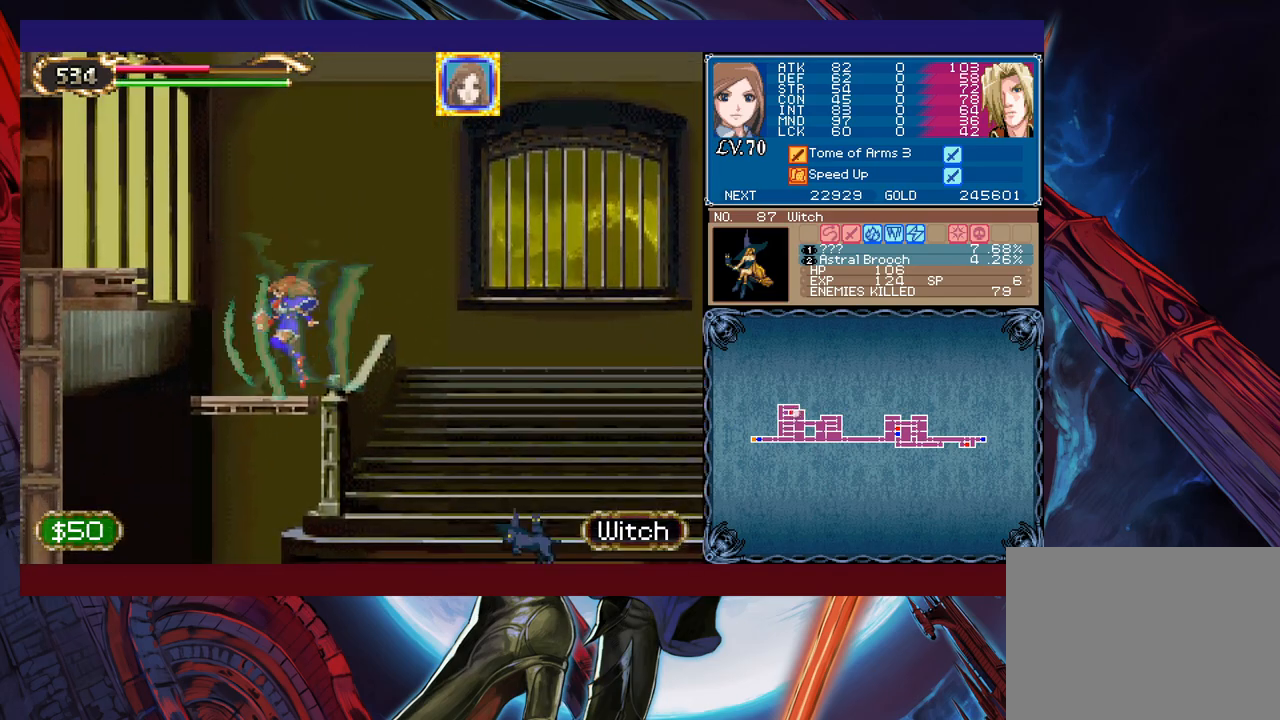
{"buttons": [], "left_stick": "left", "events": [[33, "left_stick", "center"], [183, "left_stick", "left"], [383, "B", "up"]]}
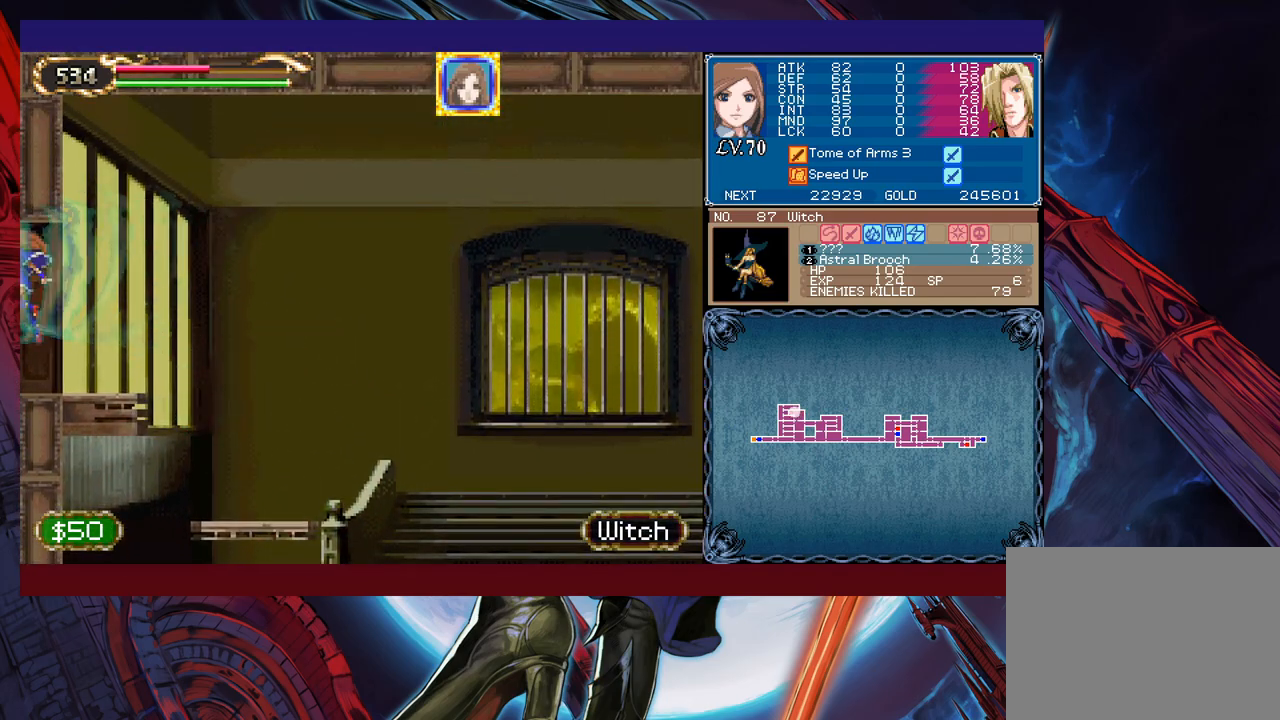
{"buttons": [], "left_stick": "right", "events": [[67, "left_stick", "right"]]}
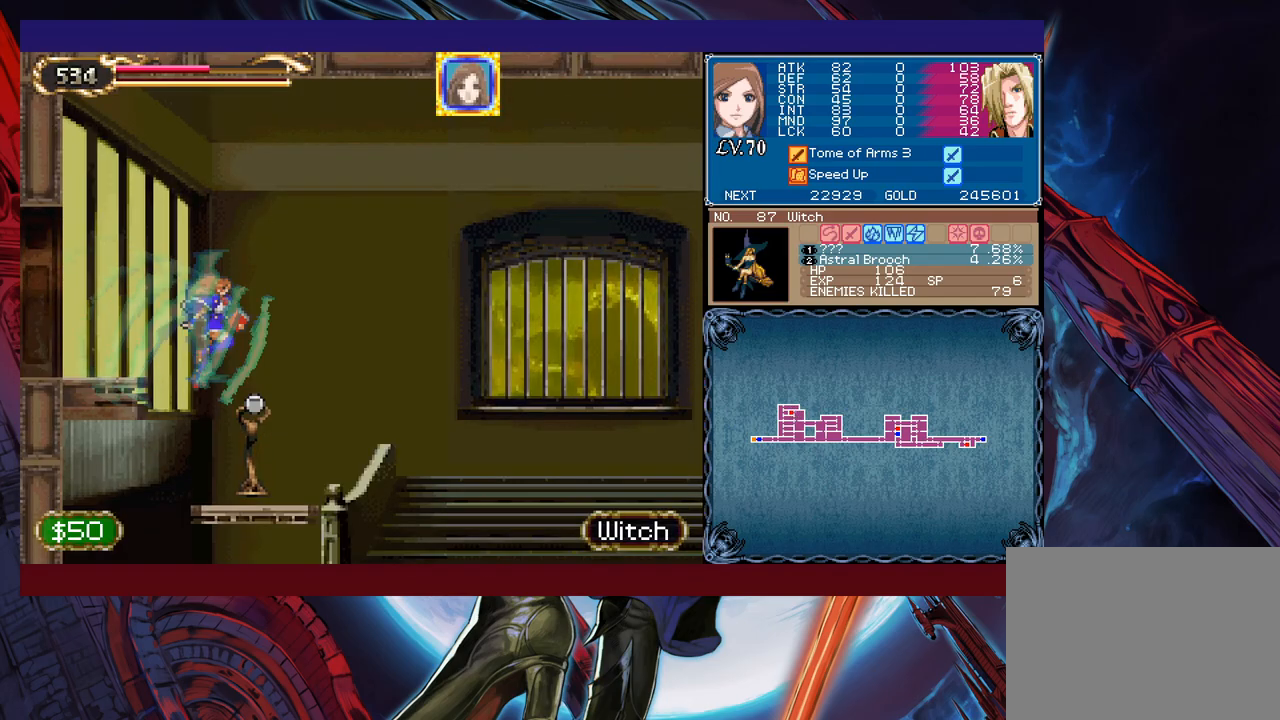
{"buttons": [], "left_stick": "right", "events": []}
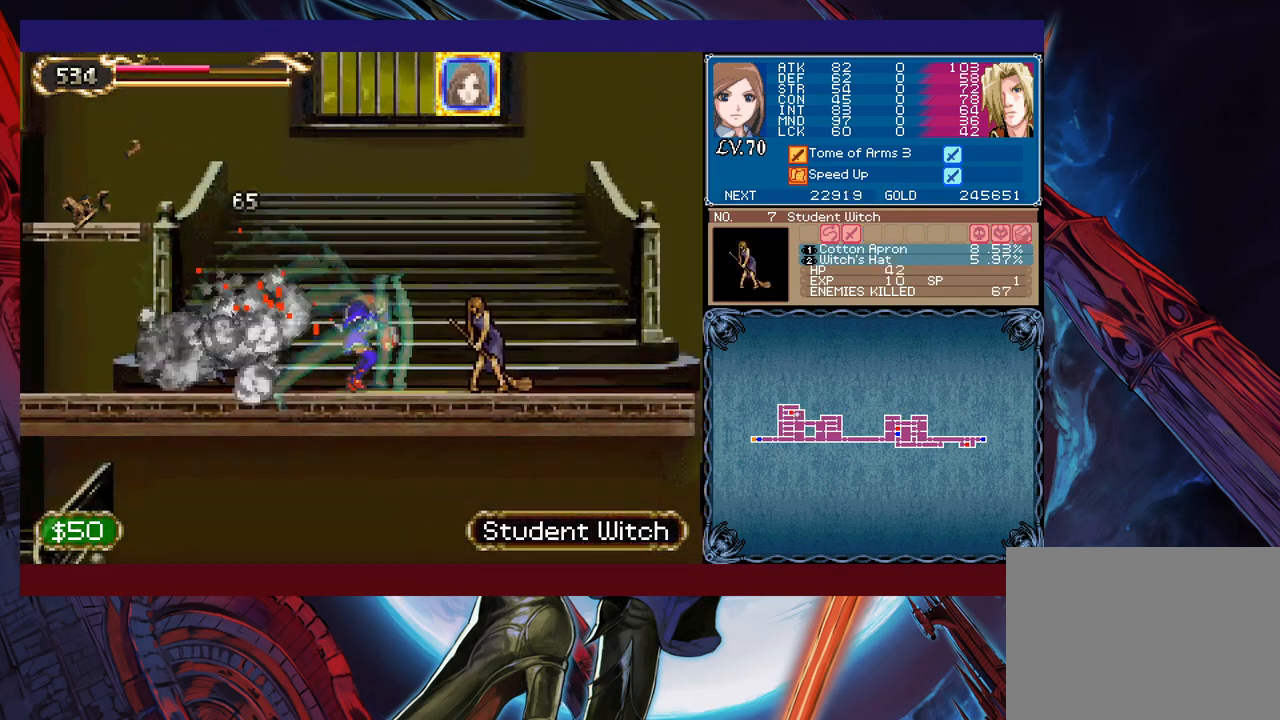
{"buttons": ["B", "X"], "left_stick": "right", "events": [[133, "B", "down"], [217, "X", "down"]]}
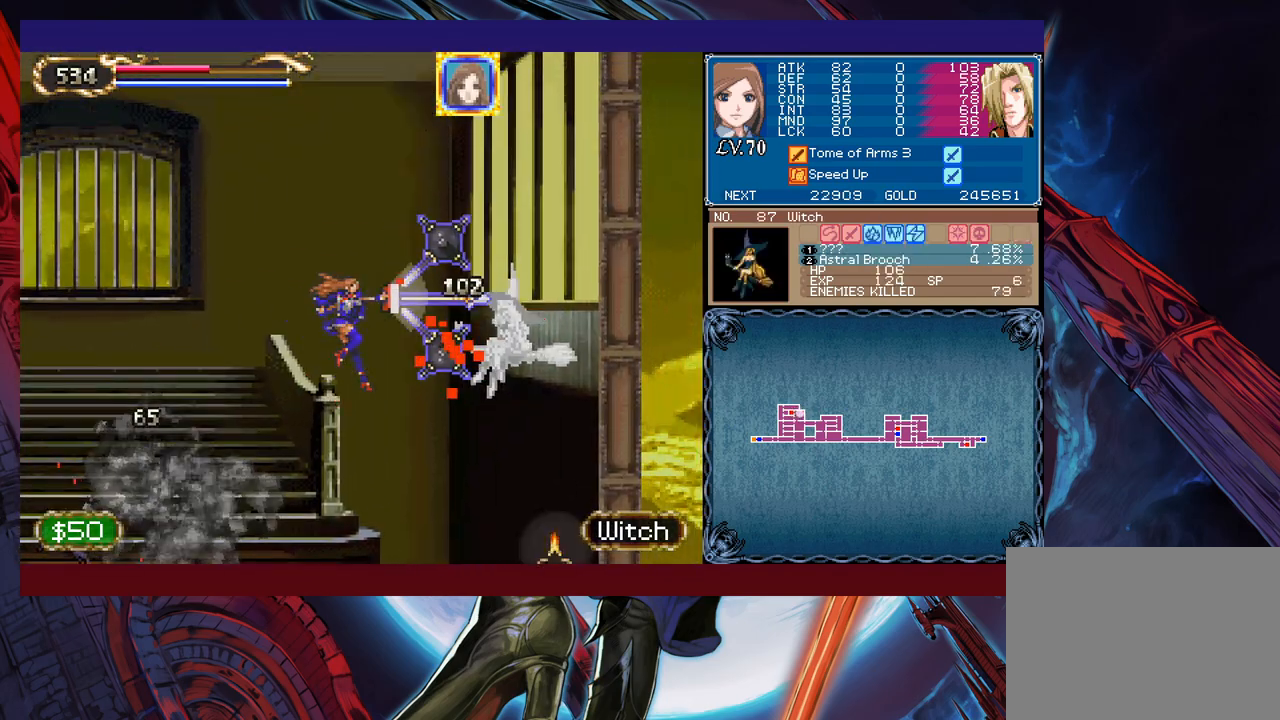
{"buttons": ["B", "X"], "left_stick": "right", "events": [[33, "left_stick", "center"], [83, "B", "up"], [83, "X", "up"], [83, "left_stick", "left"], [383, "left_stick", "right"], [417, "B", "down"], [467, "X", "down"]]}
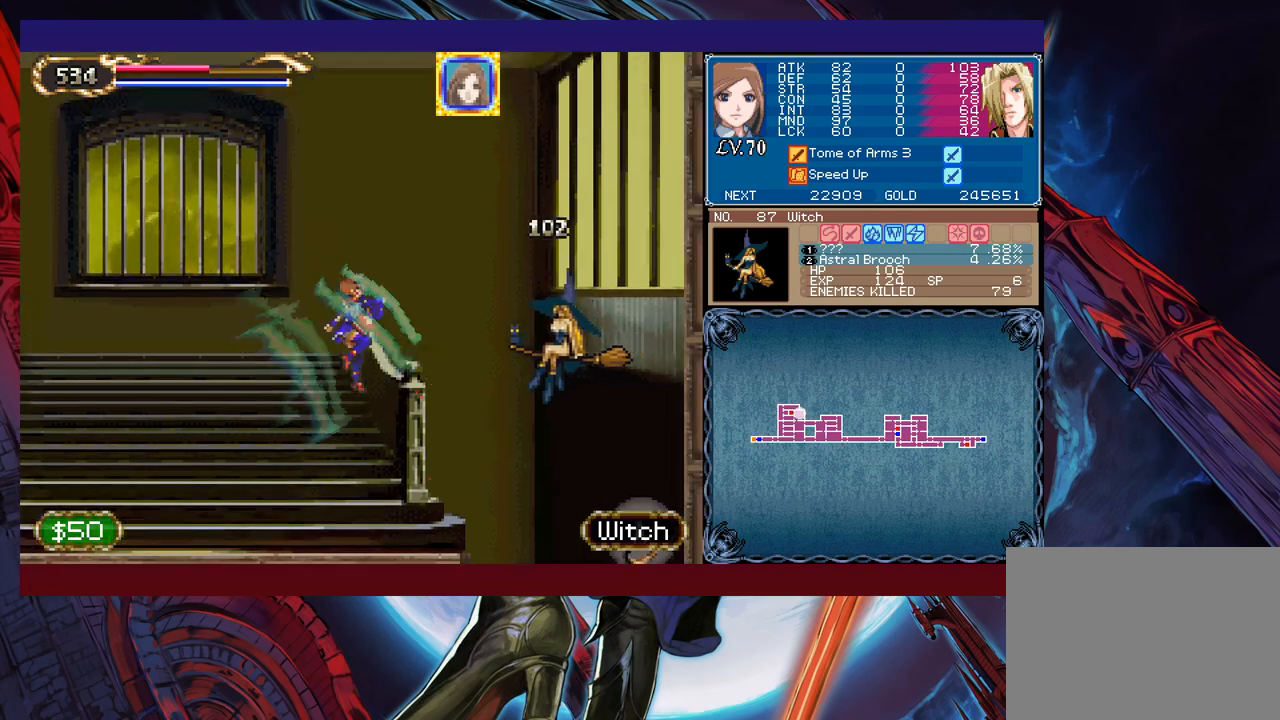
{"buttons": [], "left_stick": "left", "events": [[67, "B", "up"], [67, "X", "up"], [183, "left_stick", "center"], [233, "left_stick", "left"]]}
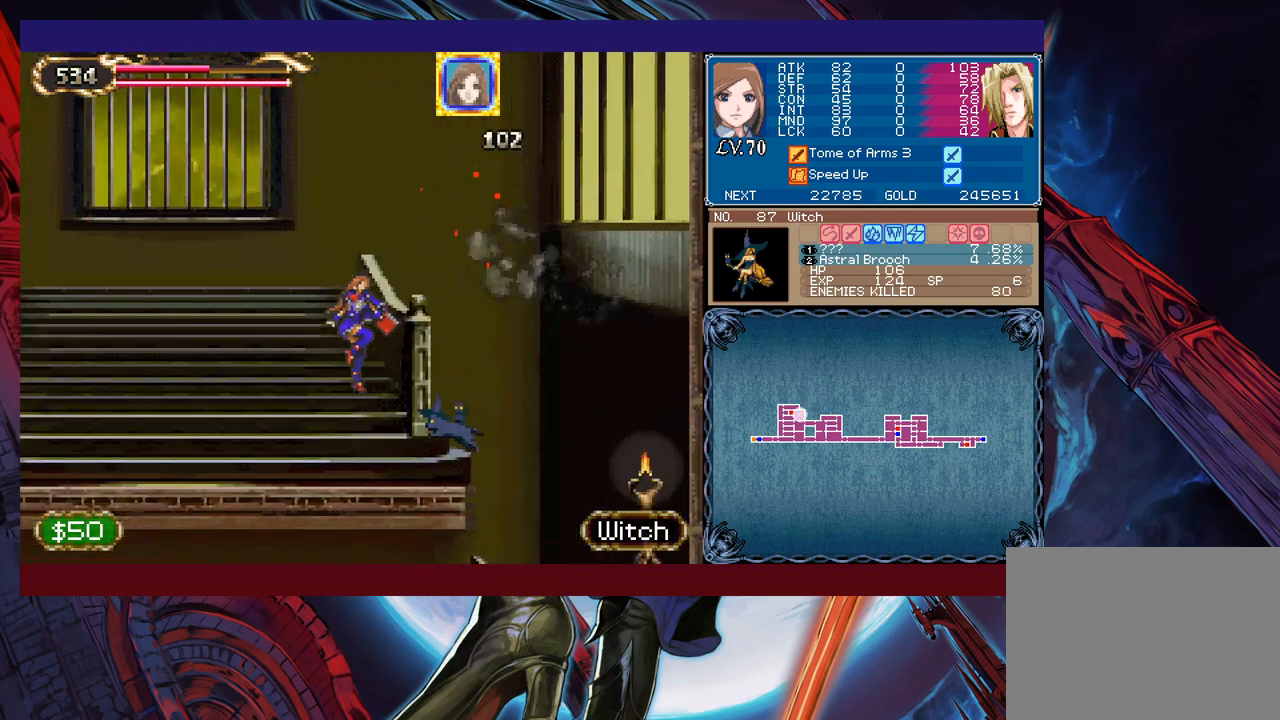
{"buttons": ["B"], "left_stick": "left", "events": [[83, "B", "down"]]}
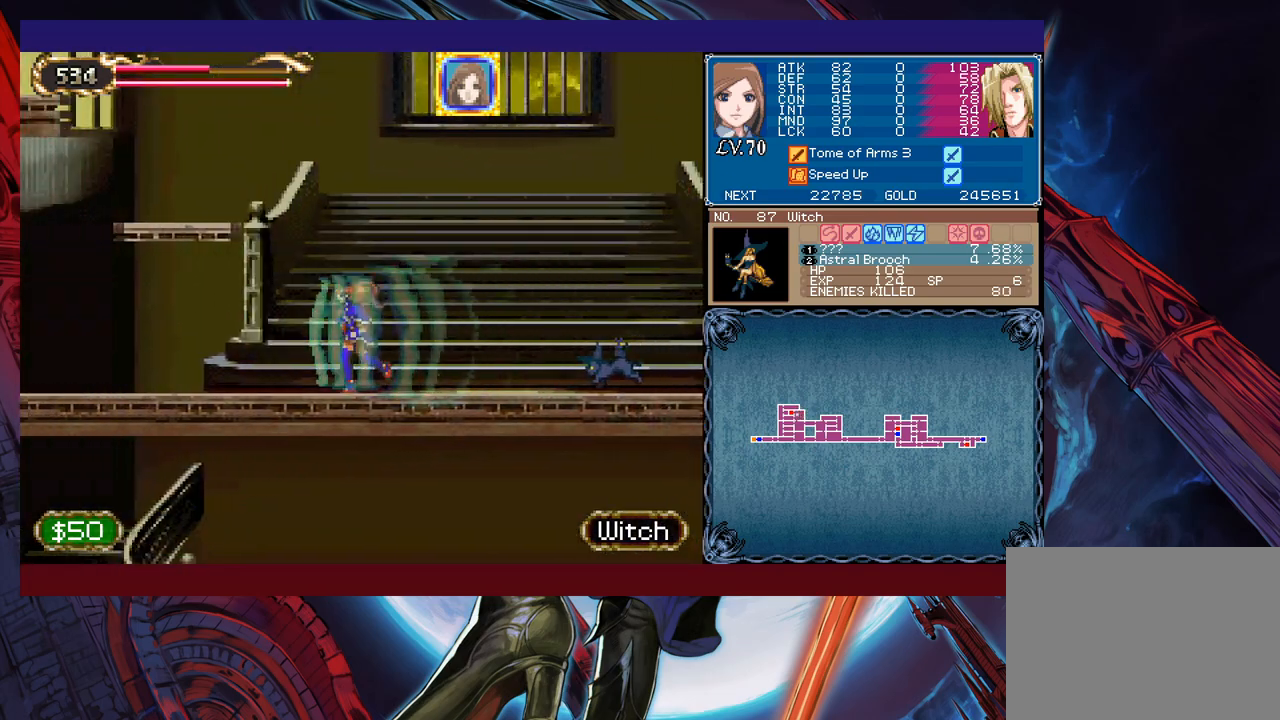
{"buttons": ["B"], "left_stick": "left", "events": [[33, "B", "up"], [133, "B", "down"], [317, "left_stick", "right"], [433, "left_stick", "left"]]}
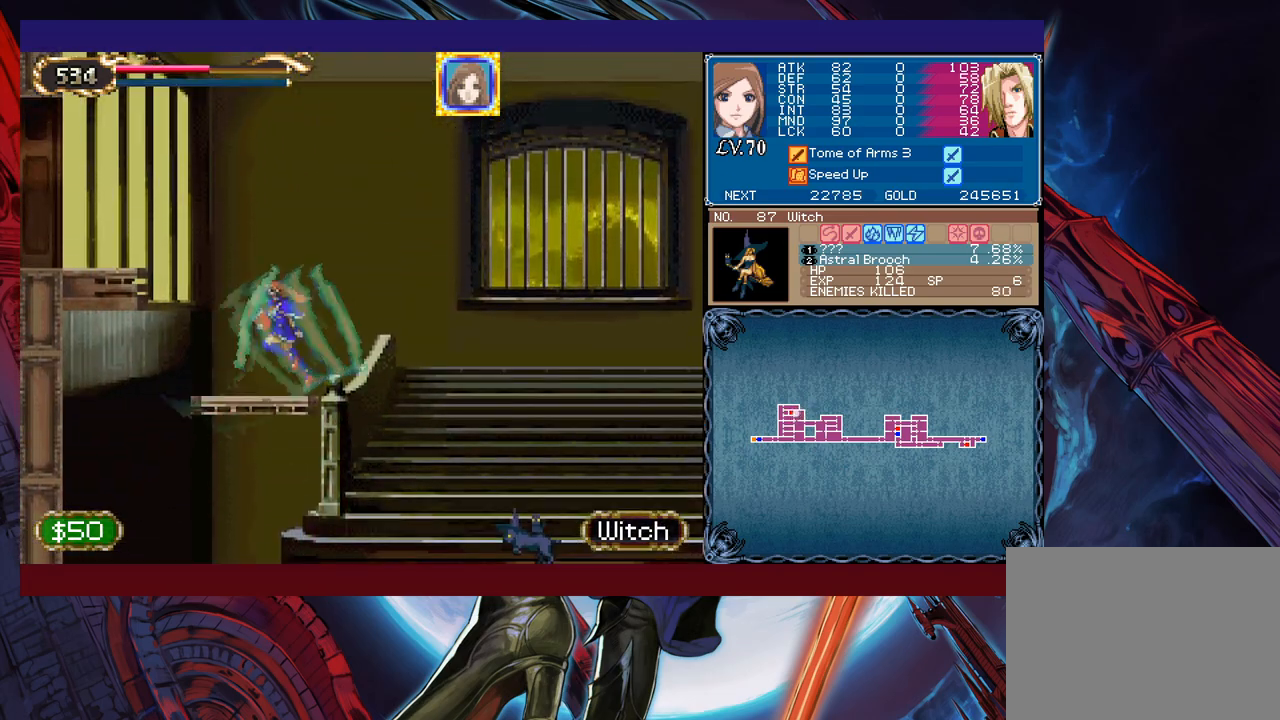
{"buttons": ["B"], "left_stick": "left", "events": [[33, "B", "up"], [83, "left_stick", "right"], [233, "B", "down"], [233, "left_stick", "left"]]}
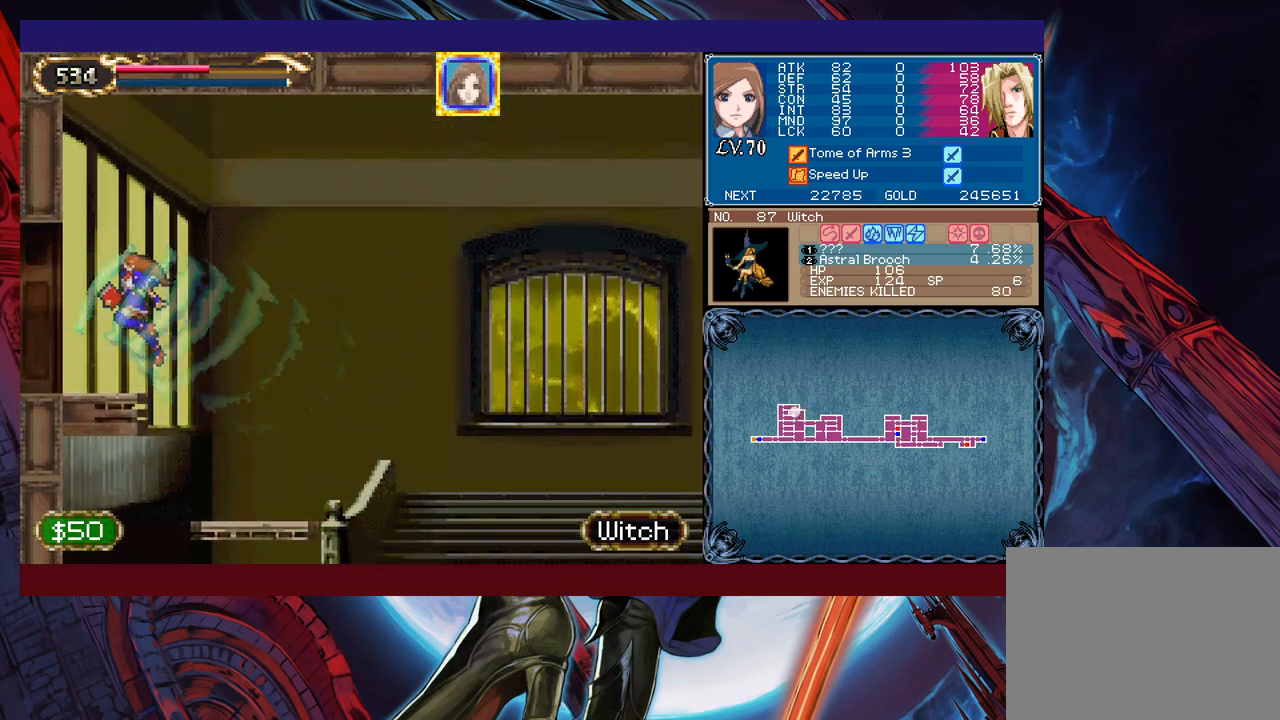
{"buttons": [], "left_stick": "right", "events": [[67, "B", "up"], [233, "left_stick", "right"]]}
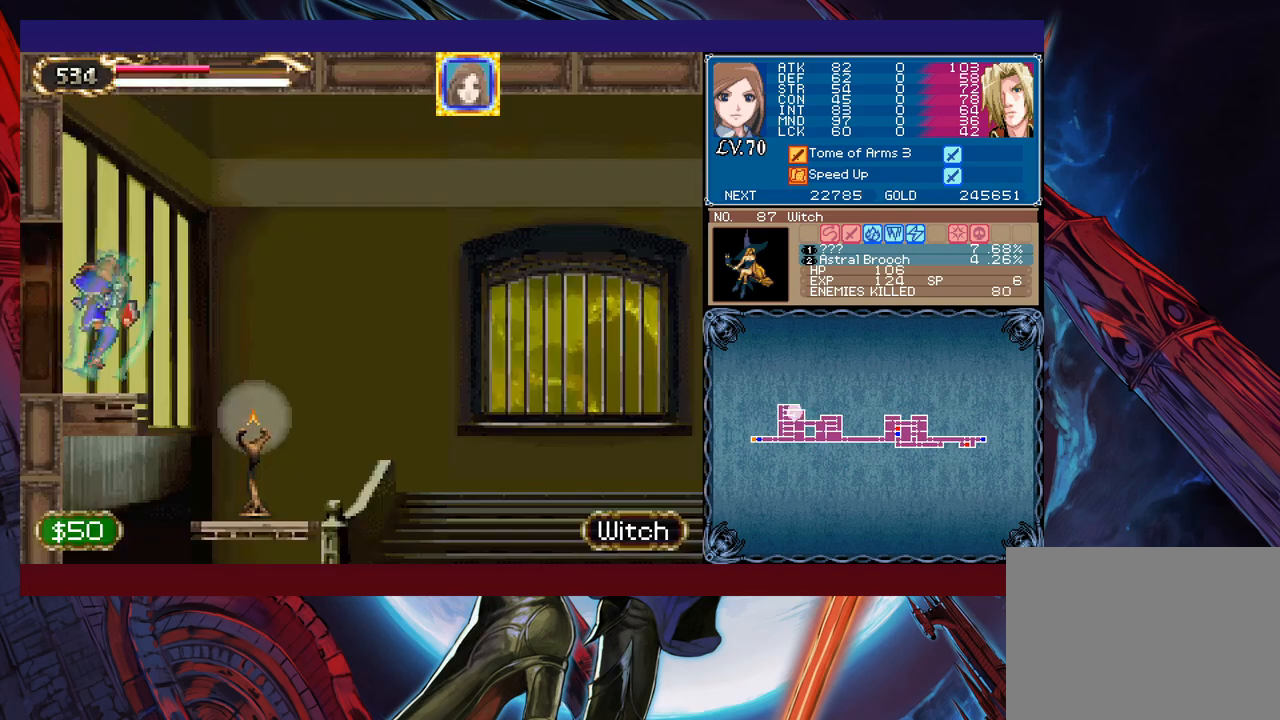
{"buttons": [], "left_stick": "right", "events": []}
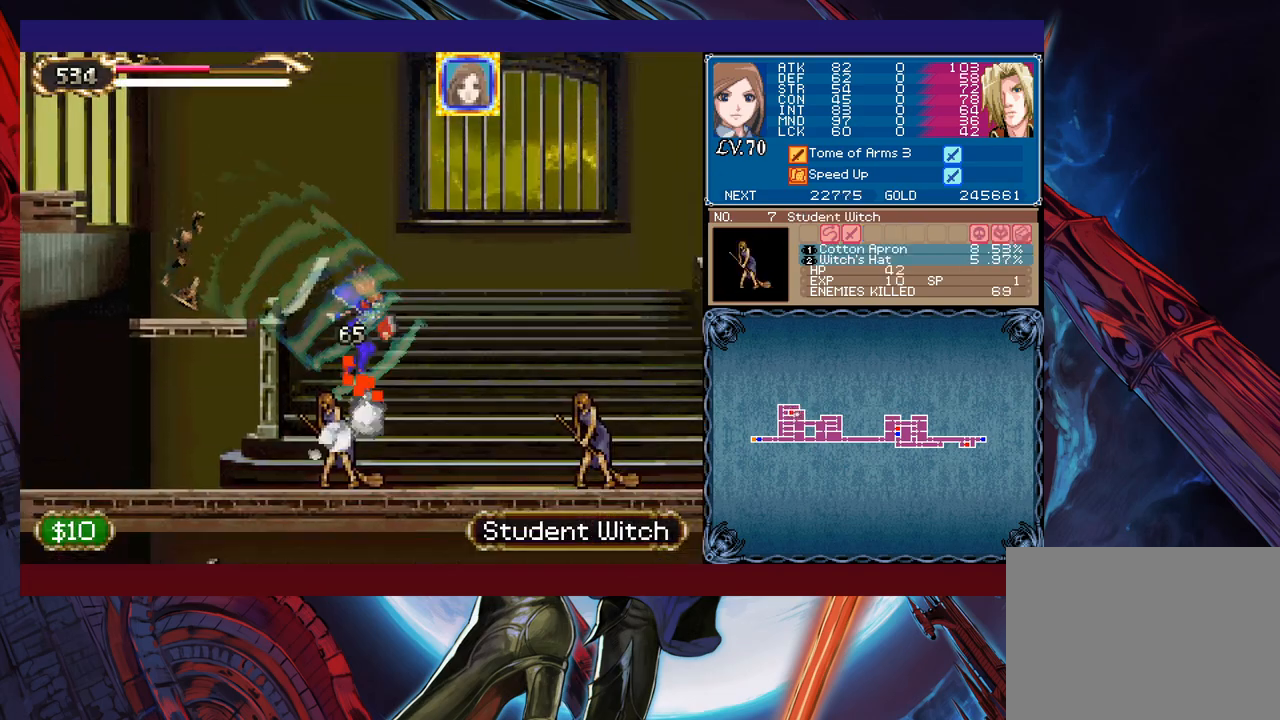
{"buttons": ["B", "X"], "left_stick": "right", "events": [[183, "B", "down"], [283, "X", "down"]]}
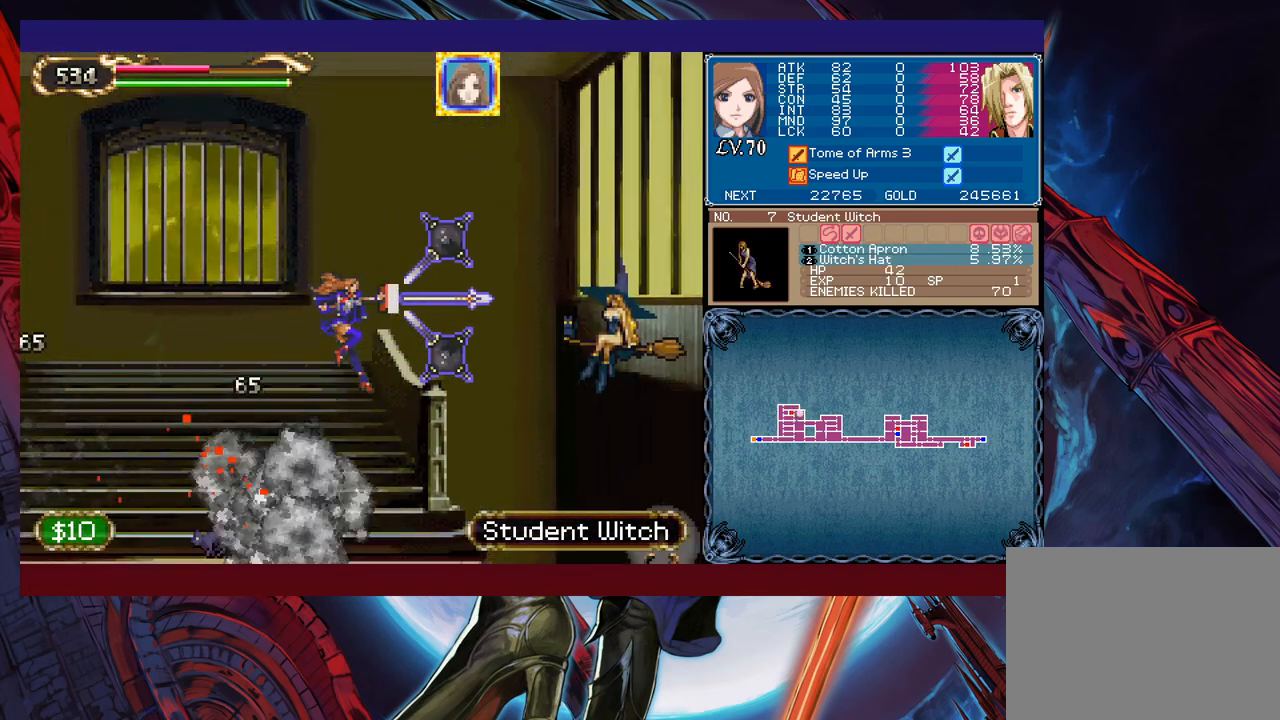
{"buttons": [], "left_stick": "center", "events": [[233, "left_stick", "left"], [267, "X", "up"], [283, "B", "up"], [483, "left_stick", "center"]]}
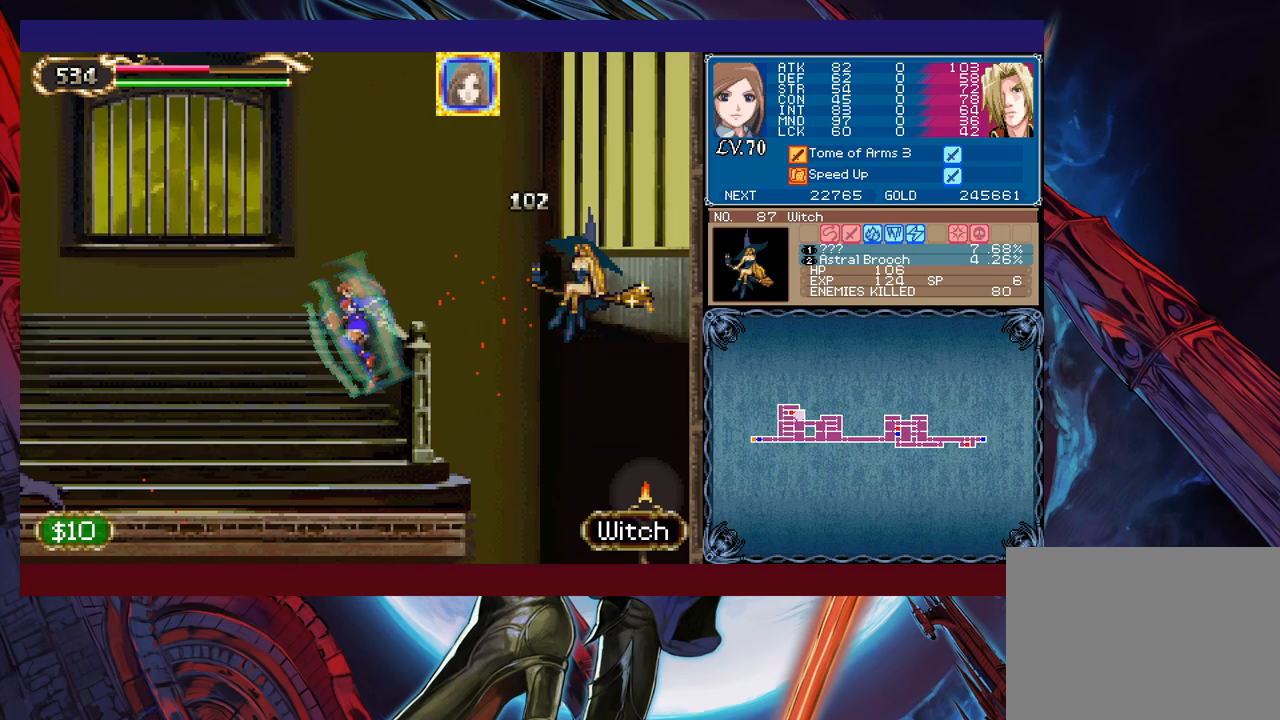
{"buttons": [], "left_stick": "left", "events": [[17, "left_stick", "right"], [67, "B", "down"], [133, "X", "down"], [217, "X", "up"], [233, "B", "up"], [383, "left_stick", "left"]]}
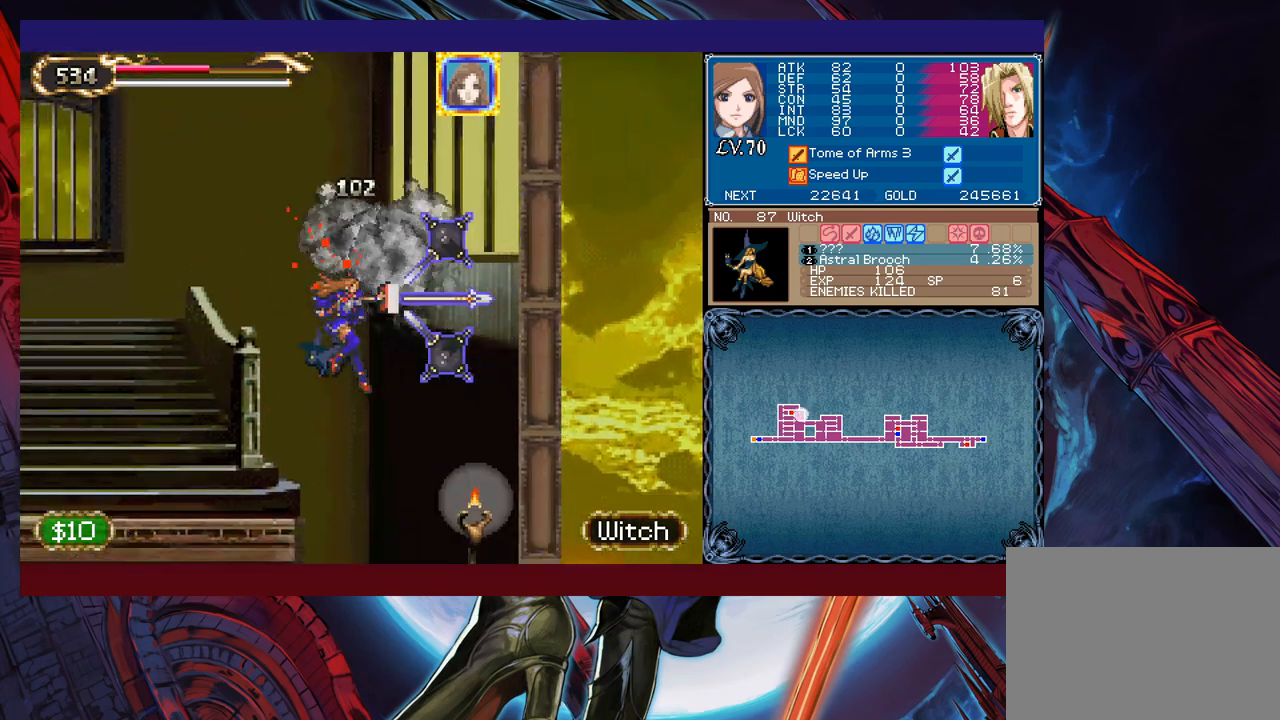
{"buttons": ["B"], "left_stick": "left", "events": [[333, "B", "down"]]}
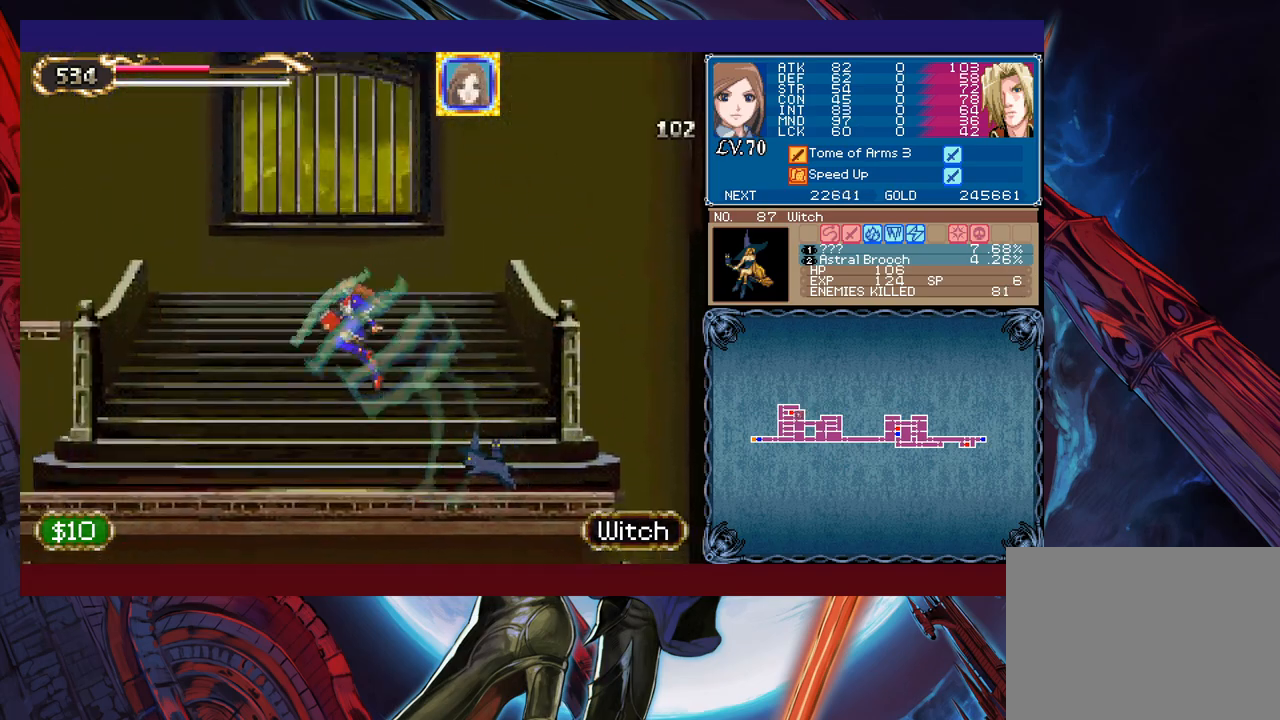
{"buttons": [], "left_stick": "left", "events": [[417, "B", "up"]]}
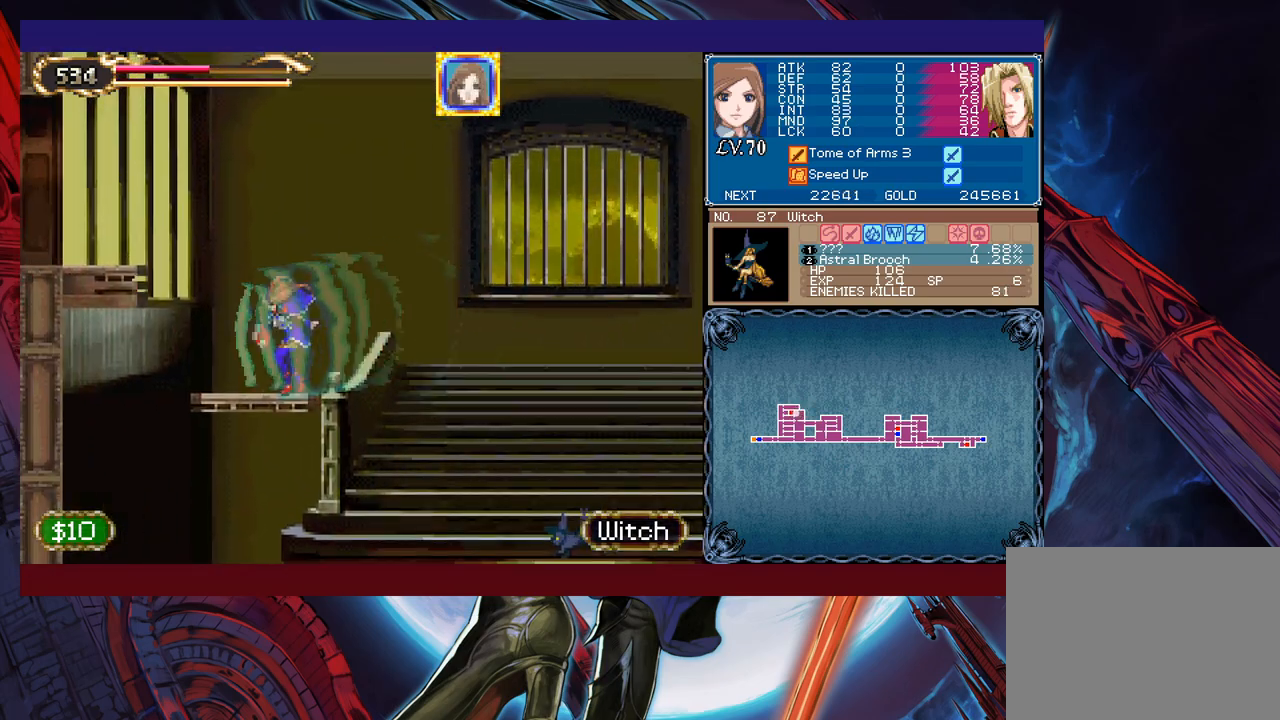
{"buttons": [], "left_stick": "left", "events": [[67, "B", "down"], [133, "left_stick", "right"], [233, "left_stick", "left"], [483, "B", "up"]]}
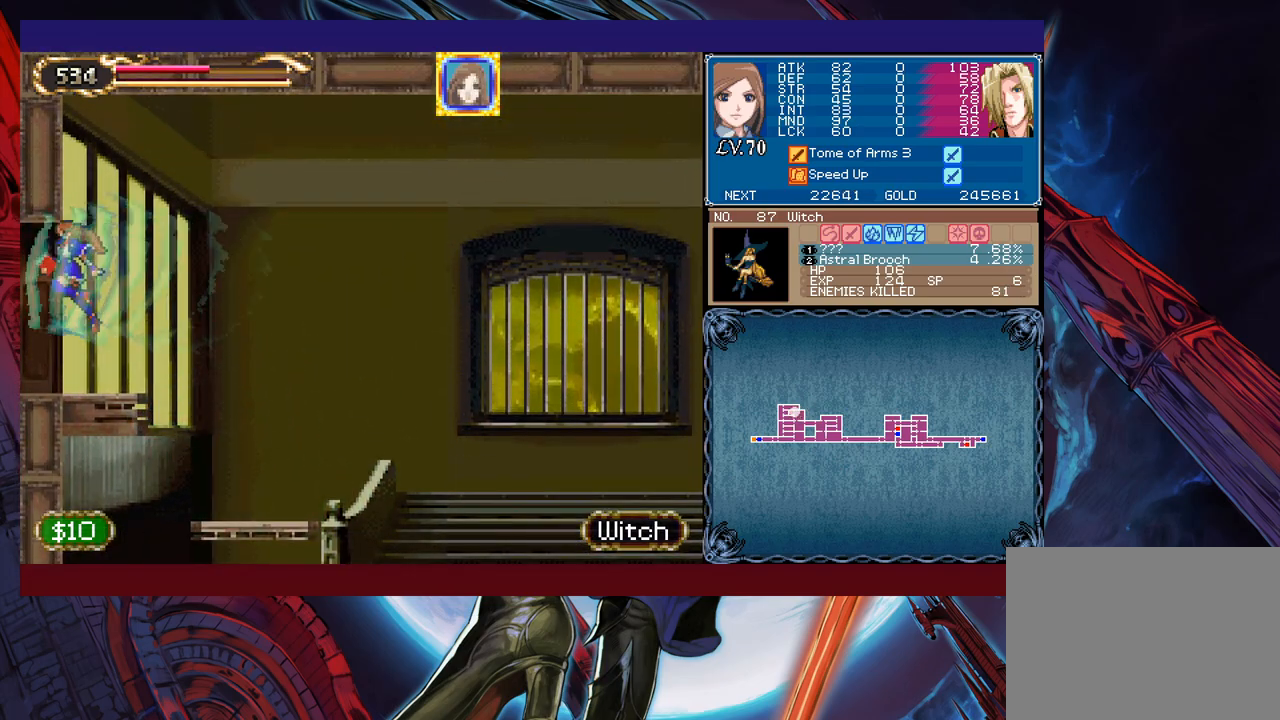
{"buttons": [], "left_stick": "right", "events": [[183, "left_stick", "right"]]}
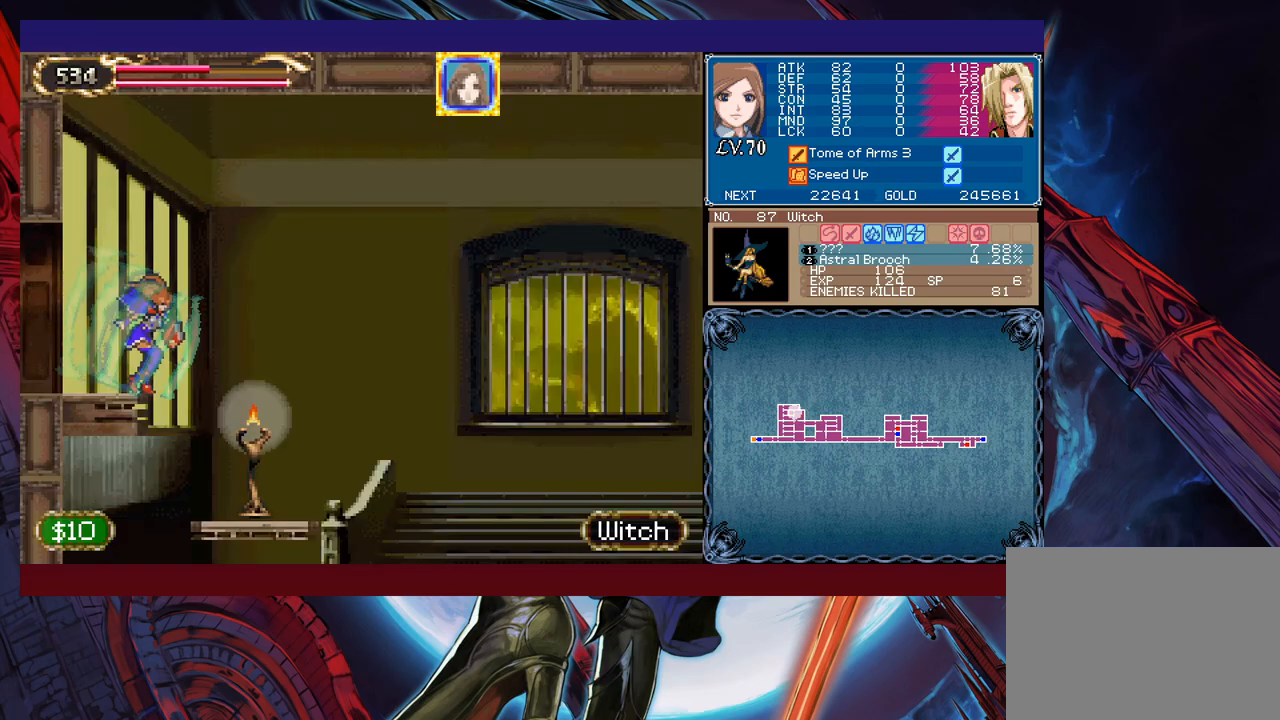
{"buttons": [], "left_stick": "right", "events": []}
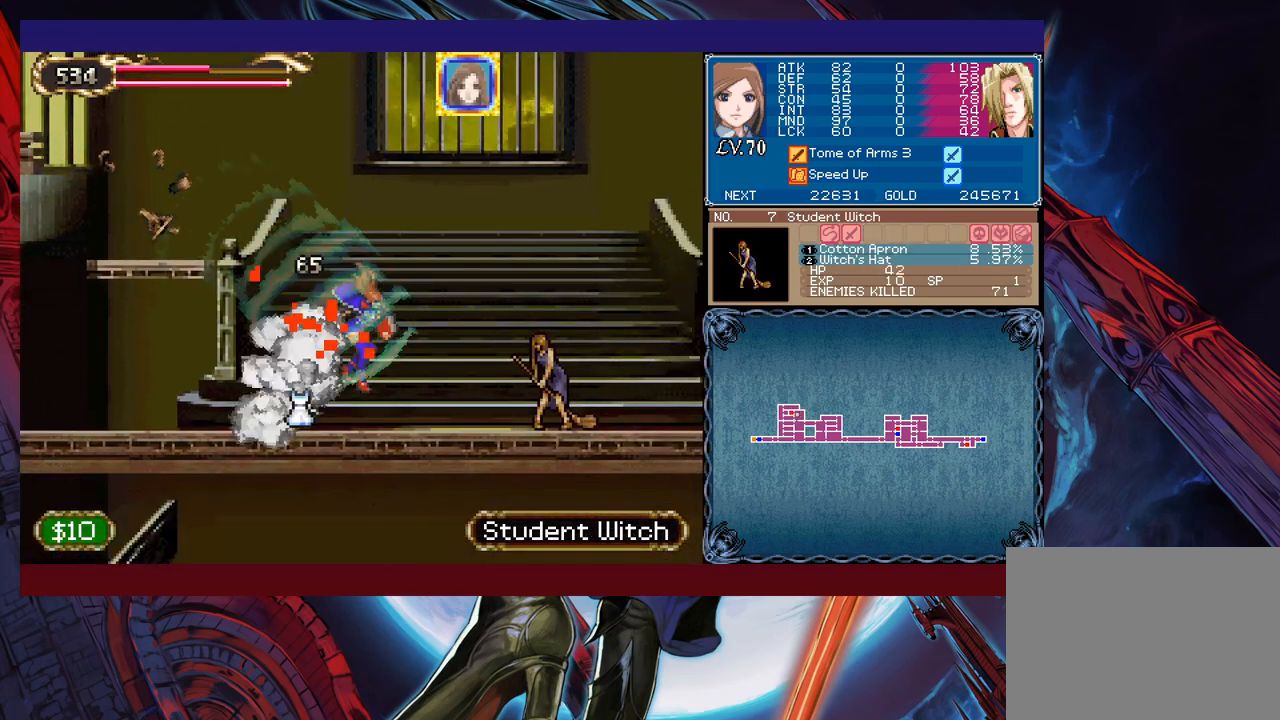
{"buttons": ["B", "X"], "left_stick": "right", "events": [[233, "B", "down"], [333, "X", "down"]]}
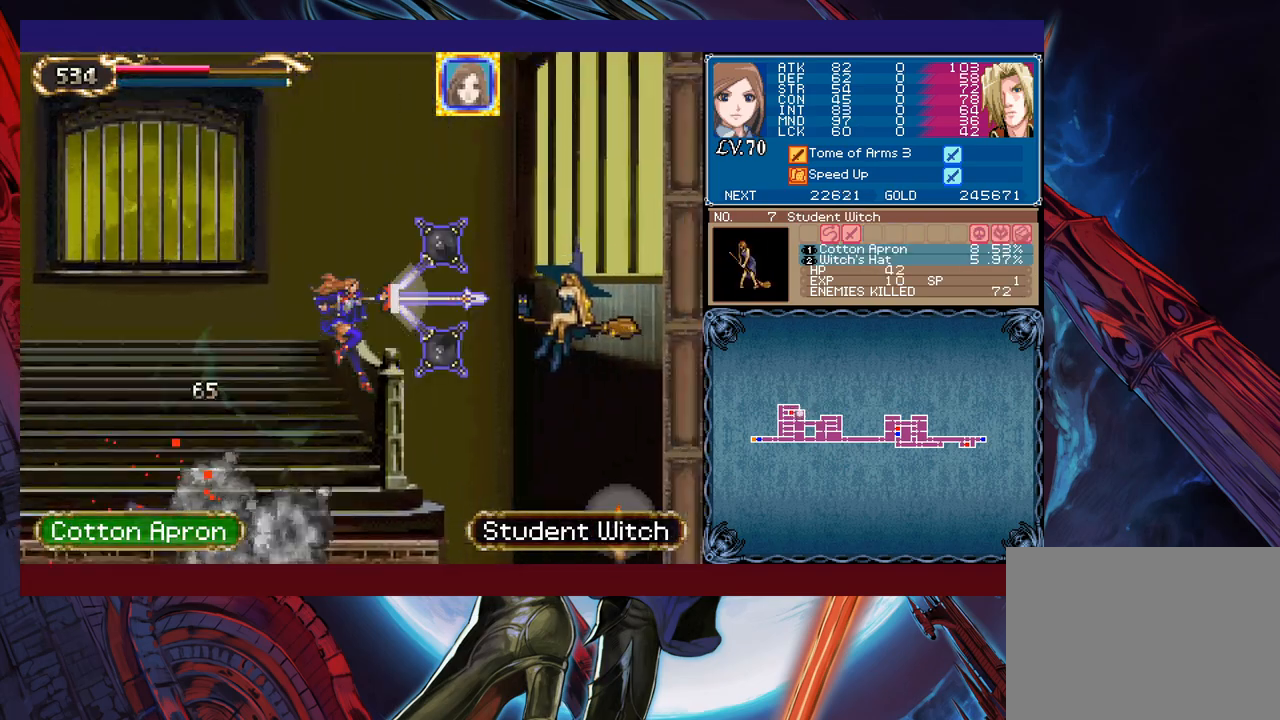
{"buttons": [], "left_stick": "right", "events": [[83, "B", "up"], [83, "X", "up"], [217, "left_stick", "left"], [483, "left_stick", "right"]]}
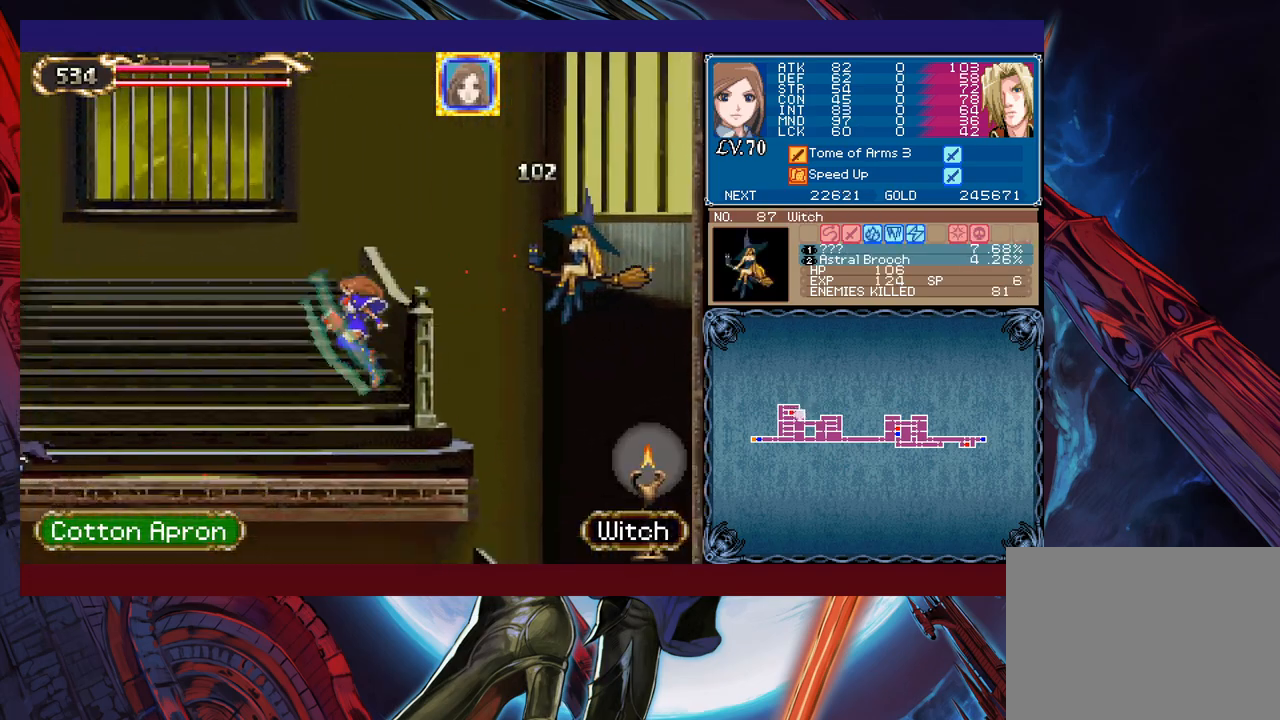
{"buttons": ["B"], "left_stick": "left", "events": [[33, "B", "down"], [83, "X", "down"], [333, "left_stick", "left"], [367, "X", "up"]]}
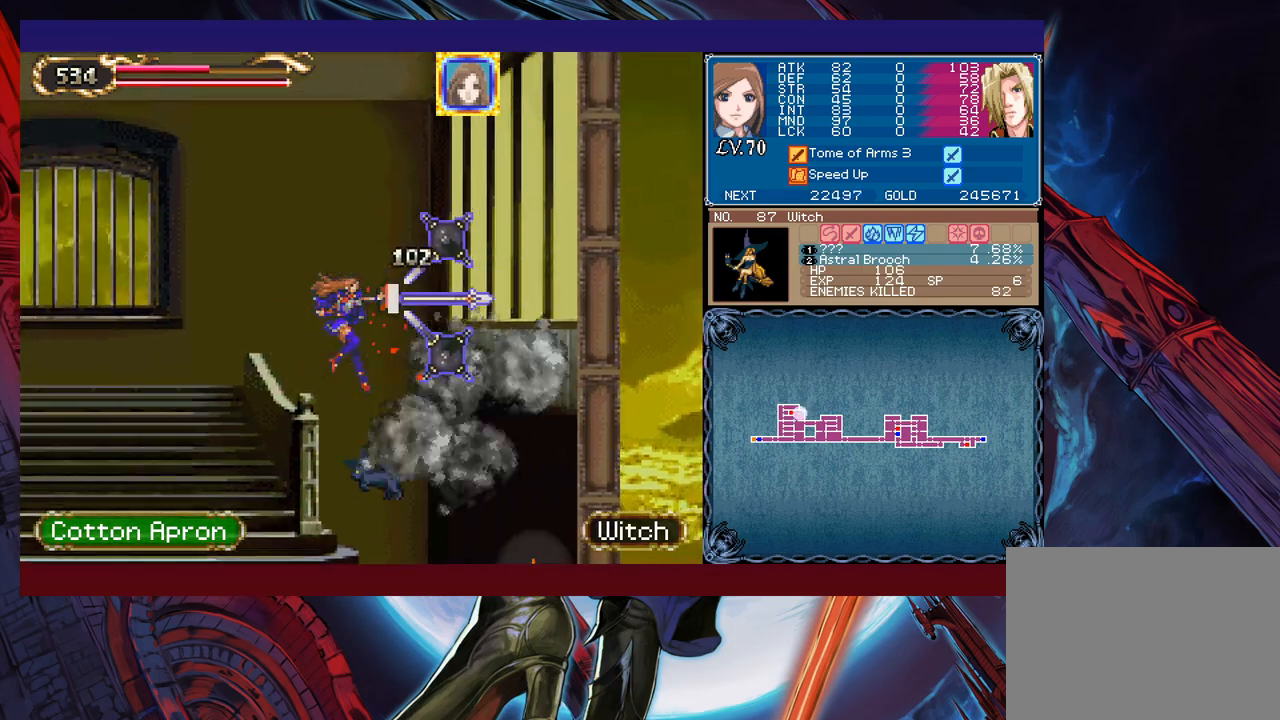
{"buttons": [], "left_stick": "left", "events": [[33, "B", "up"]]}
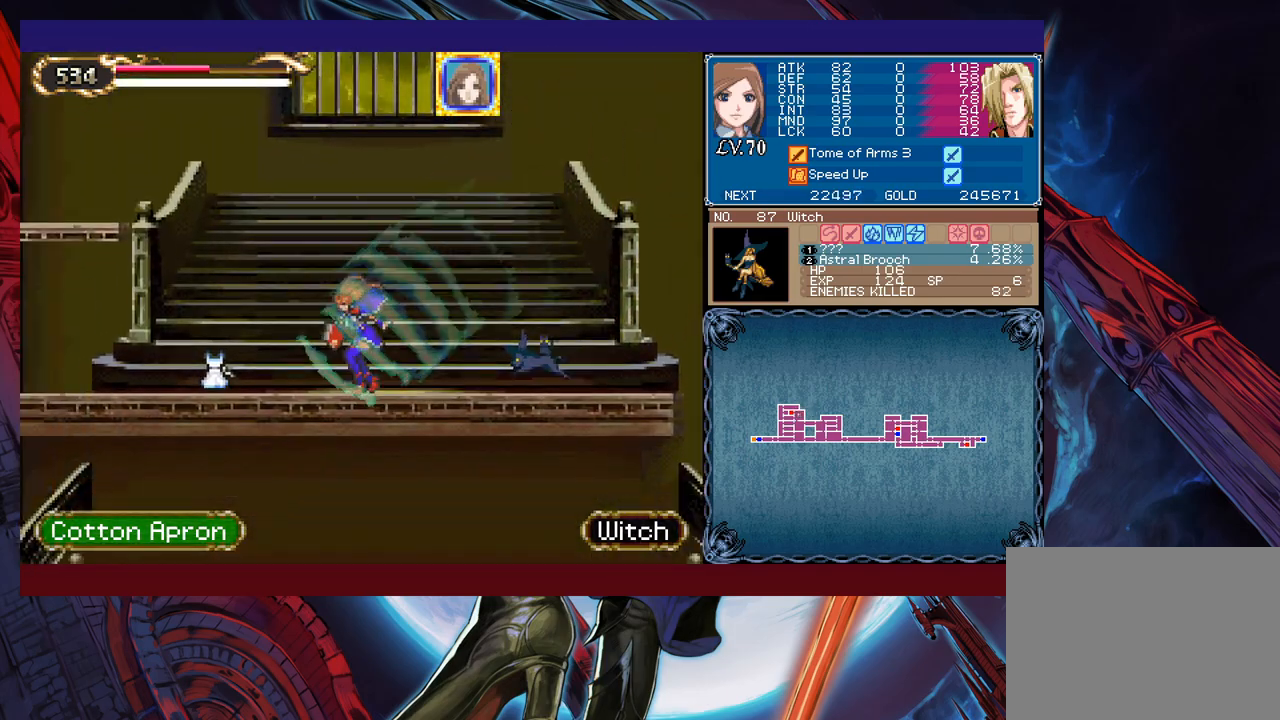
{"buttons": [], "left_stick": "right", "events": [[33, "B", "down"], [417, "B", "up"], [417, "left_stick", "right"]]}
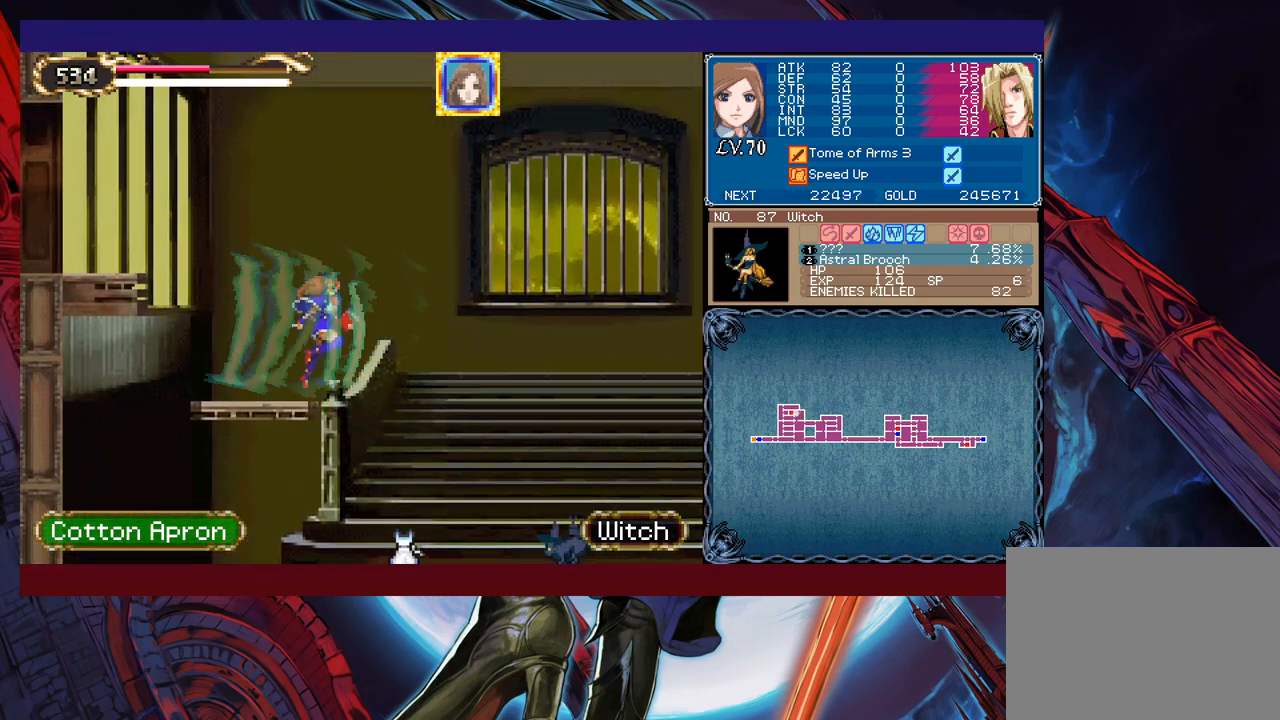
{"buttons": [], "left_stick": "left", "events": [[133, "left_stick", "center"], [183, "left_stick", "left"], [317, "left_stick", "right"], [467, "left_stick", "left"]]}